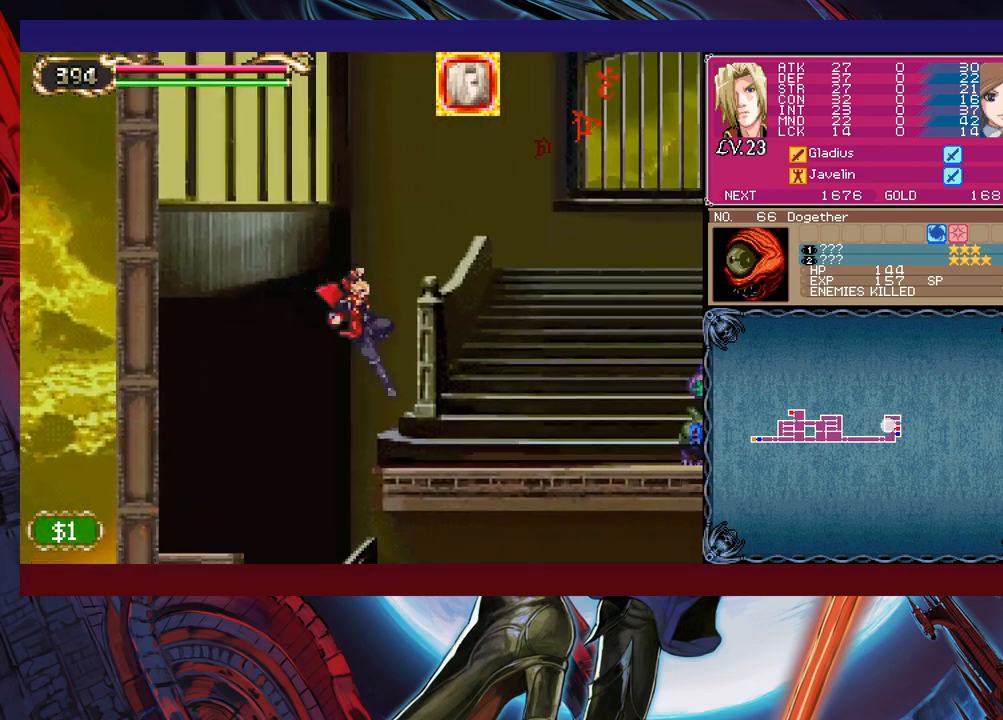
Gameplay with a controller (Xbox layout); each line is a JSON object with the inputs held at the frame after it. "events" lists button and stick changes between this image and that frame as [ms after this image, input, new state], when the widget could be followed in between. Not read: L2 R2 right_stick.
{"buttons": [], "left_stick": "down-right", "events": [[17, "B", "up"], [100, "left_stick", "left"], [117, "Y", "down"], [167, "B", "down"], [167, "Y", "up"], [217, "B", "up"], [217, "left_stick", "down-right"], [267, "B", "down"], [317, "B", "up"]]}
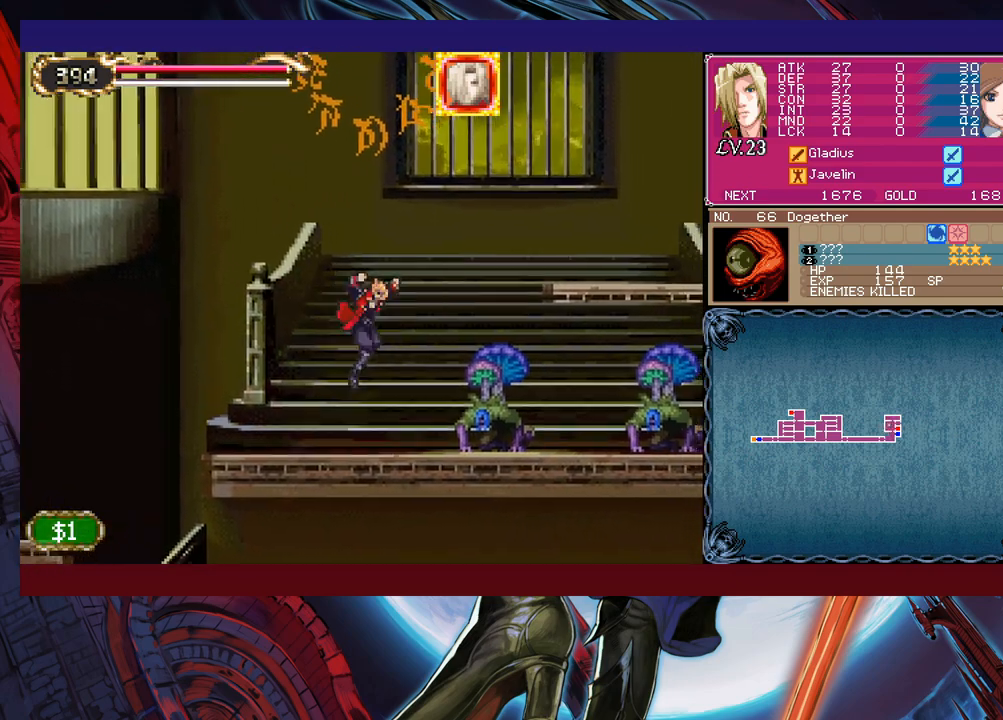
{"buttons": ["B"], "left_stick": "right", "events": [[17, "left_stick", "left"], [117, "left_stick", "center"], [167, "left_stick", "right"], [250, "B", "down"]]}
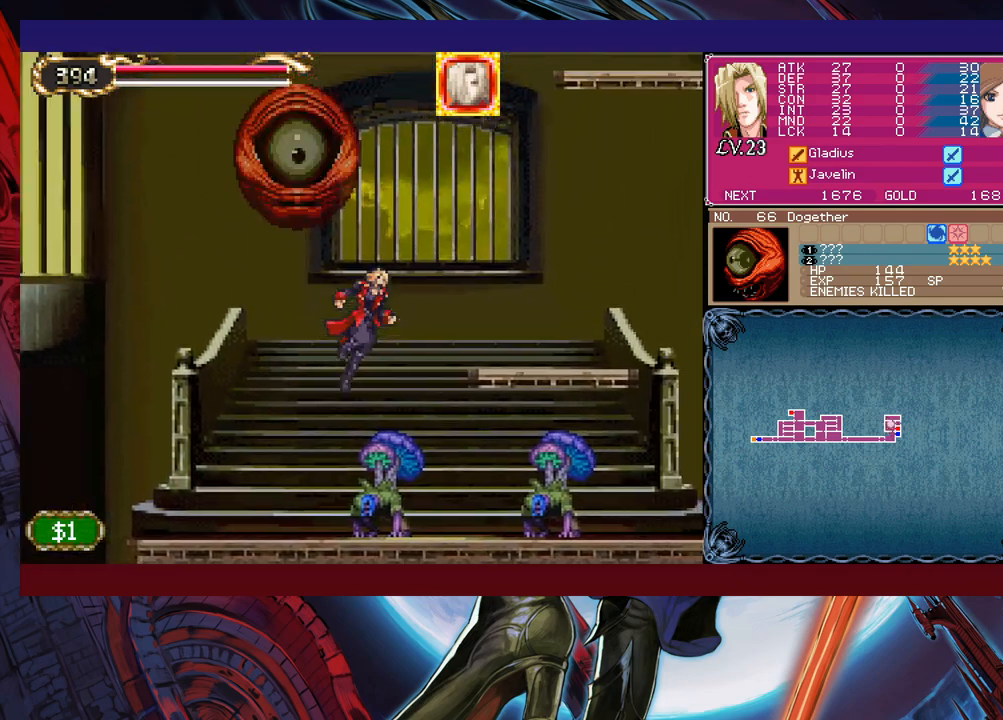
{"buttons": [], "left_stick": "right", "events": [[17, "B", "up"], [117, "B", "down"], [467, "B", "up"]]}
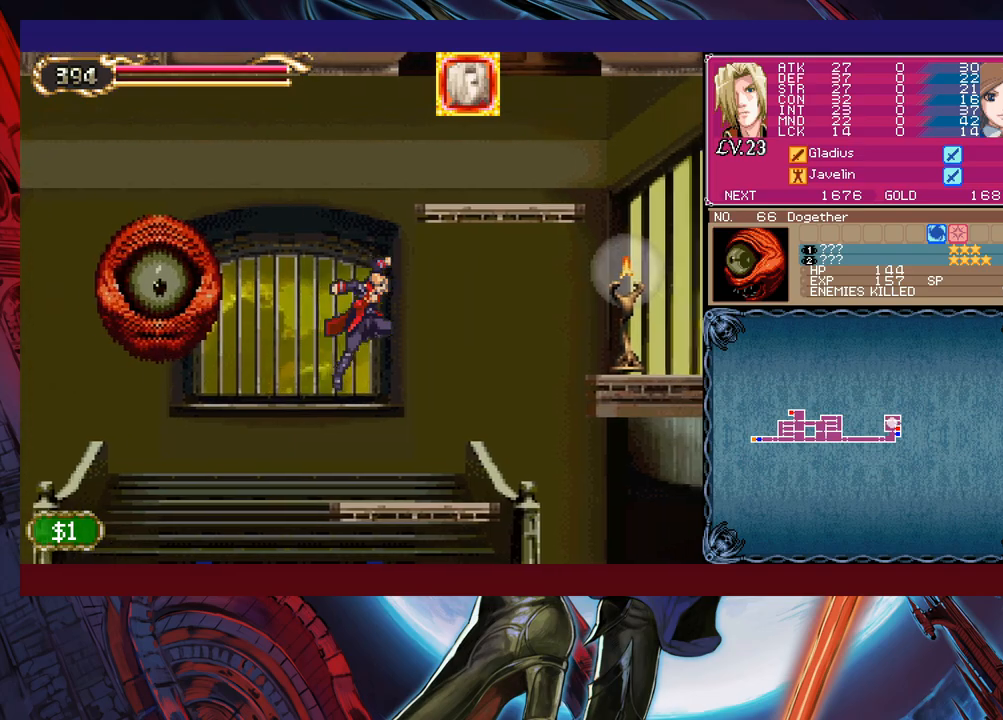
{"buttons": ["B", "X"], "left_stick": "left", "events": [[150, "left_stick", "up-left"], [200, "X", "down"], [267, "X", "up"], [317, "left_stick", "left"], [417, "B", "down"], [467, "X", "down"]]}
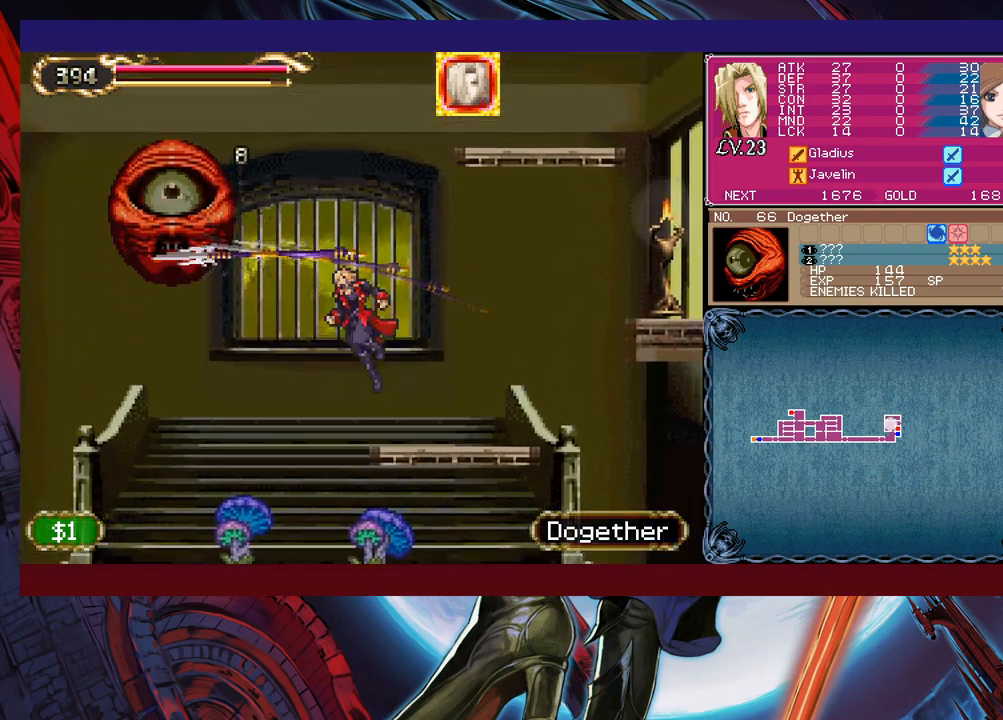
{"buttons": [], "left_stick": "left", "events": [[300, "left_stick", "center"], [317, "X", "up"], [367, "B", "up"], [467, "left_stick", "left"]]}
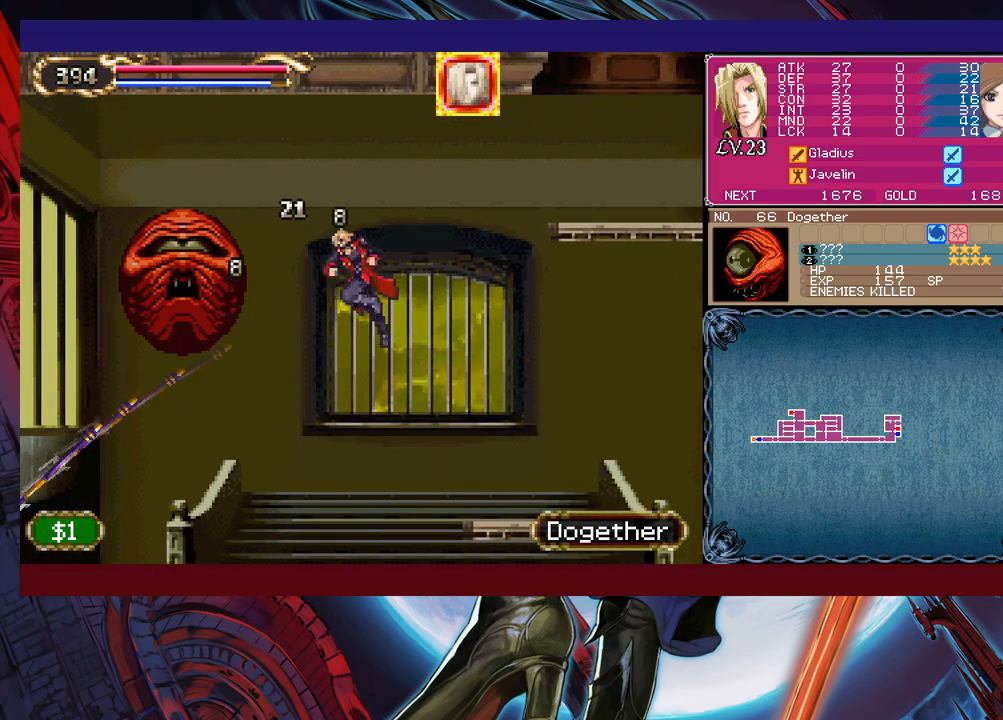
{"buttons": [], "left_stick": "left", "events": [[50, "B", "down"], [167, "B", "up"], [217, "L1", "down"], [217, "X", "down"], [267, "left_stick", "center"], [300, "L1", "up"], [300, "X", "up"], [317, "X", "down"], [350, "L1", "down"], [400, "X", "up"], [417, "L1", "up"], [417, "X", "down"], [450, "L1", "down"], [467, "left_stick", "left"], [500, "L1", "up"], [500, "X", "up"]]}
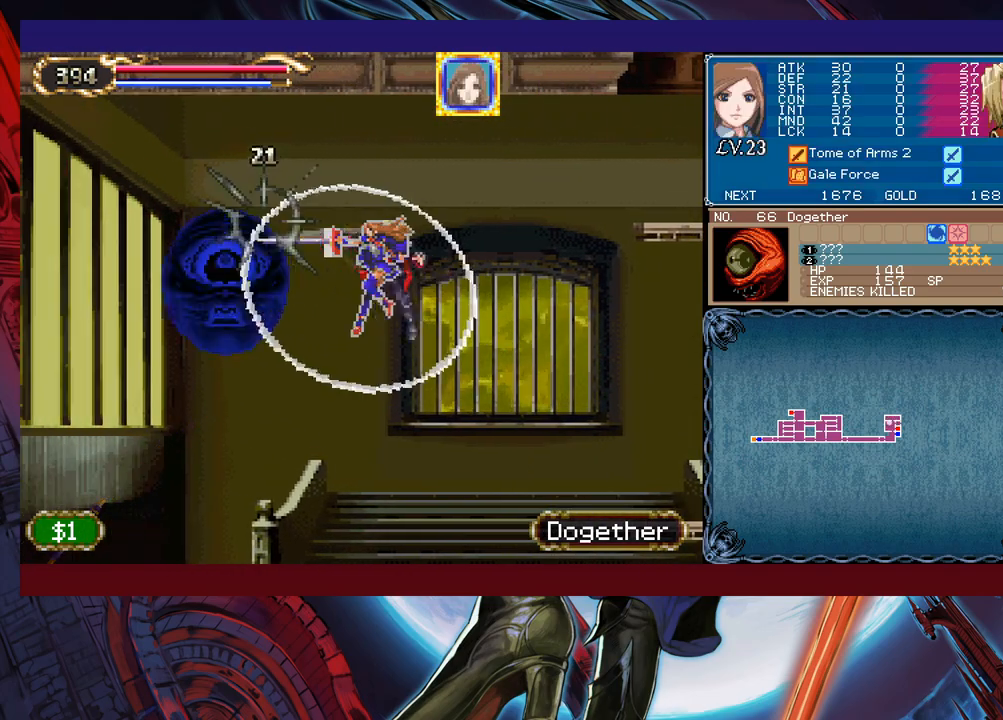
{"buttons": [], "left_stick": "center", "events": [[50, "L1", "down"], [50, "X", "down"], [100, "L1", "up"], [117, "L1", "down"], [117, "X", "up"], [167, "L1", "up"], [167, "X", "down"], [217, "X", "up"], [250, "L1", "down"], [267, "L1", "up"], [300, "X", "down"], [350, "L1", "down"], [350, "X", "up"], [350, "left_stick", "center"], [367, "L1", "up"], [417, "X", "down"], [450, "L1", "down"], [467, "L1", "up"], [467, "X", "up"]]}
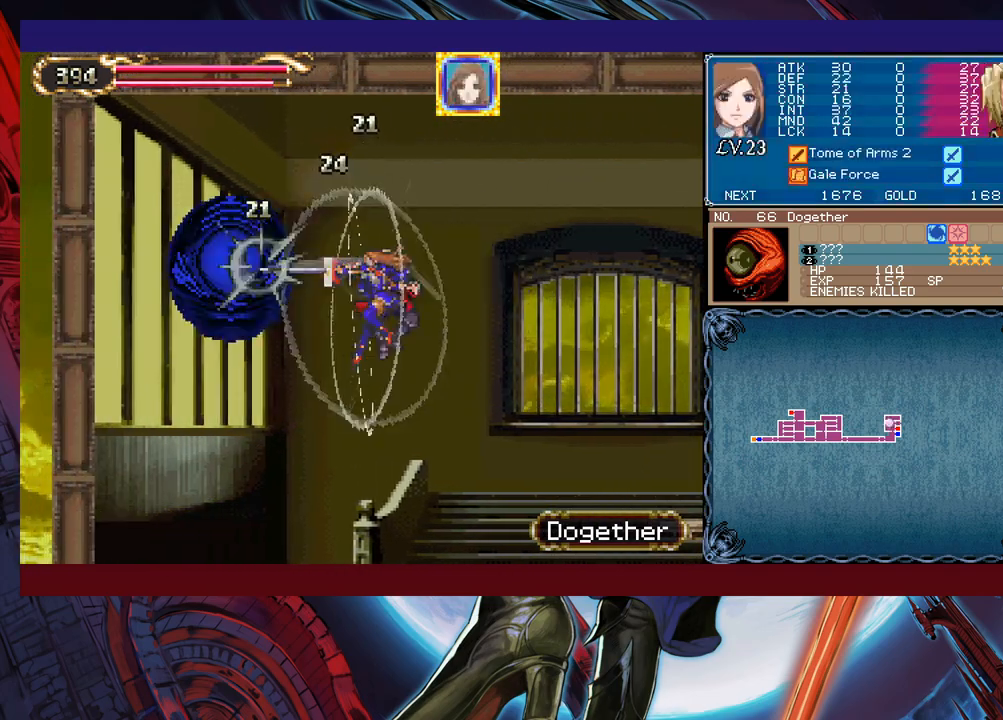
{"buttons": ["X", "L1"], "left_stick": "left", "events": [[50, "L1", "down"], [50, "X", "down"], [67, "L1", "up"], [67, "X", "up"], [67, "left_stick", "left"], [150, "L1", "down"], [150, "X", "down"], [200, "L1", "up"], [217, "X", "up"], [250, "L1", "down"], [267, "X", "down"], [300, "L1", "up"], [317, "X", "up"], [367, "L1", "down"], [367, "X", "down"], [417, "L1", "up"], [450, "X", "up"], [467, "L1", "down"], [467, "X", "down"]]}
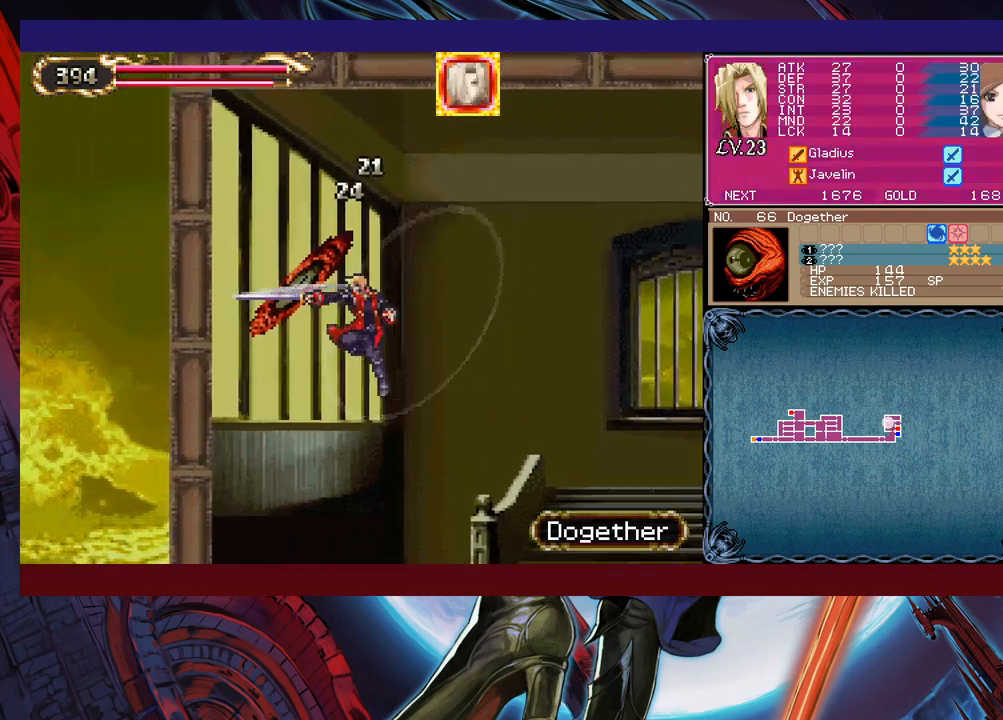
{"buttons": [], "left_stick": "right", "events": [[17, "L1", "up"], [67, "L1", "down"], [67, "X", "up"], [100, "left_stick", "right"], [117, "L1", "up"], [117, "X", "down"], [167, "X", "up"]]}
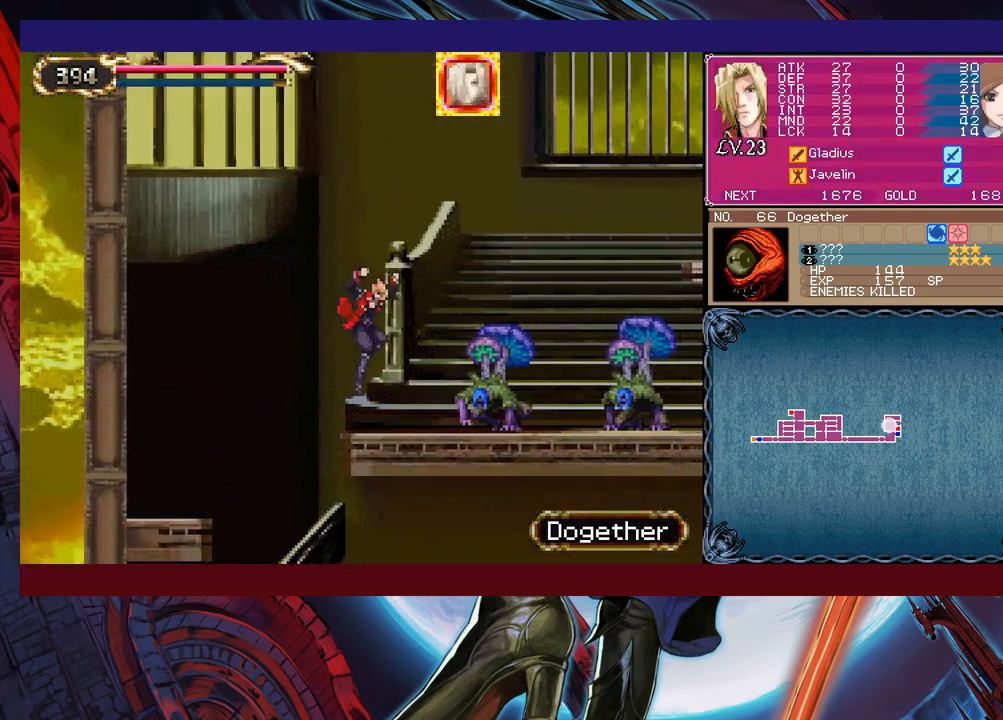
{"buttons": ["B"], "left_stick": "right", "events": [[100, "B", "down"], [117, "left_stick", "center"], [200, "left_stick", "left"], [267, "left_stick", "center"], [317, "left_stick", "right"]]}
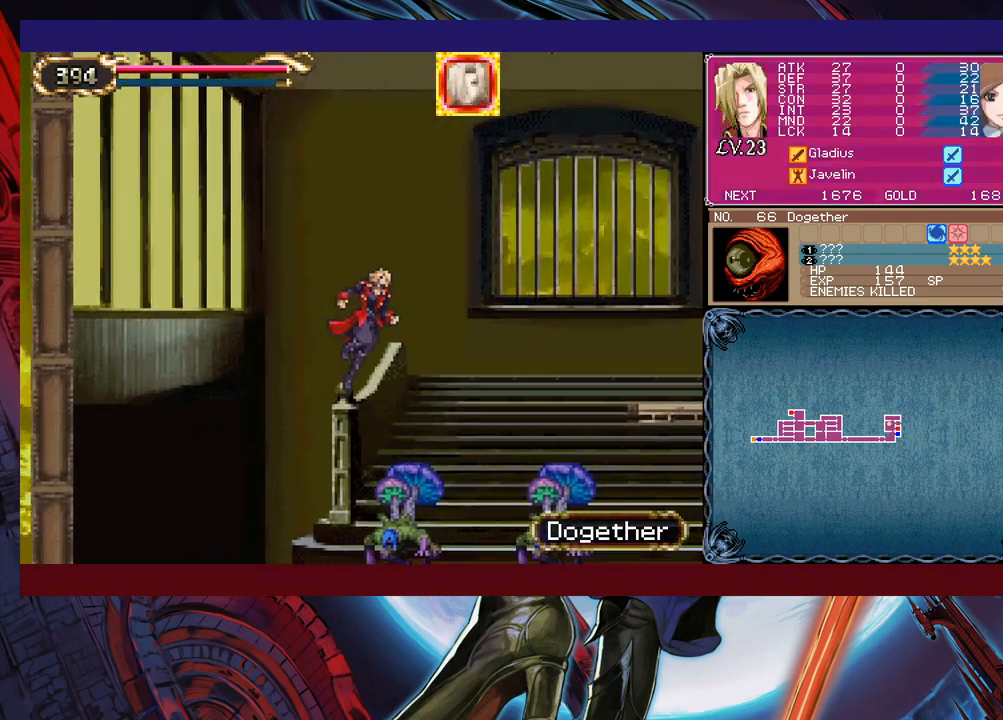
{"buttons": ["B"], "left_stick": "right", "events": [[17, "B", "up"], [100, "B", "down"]]}
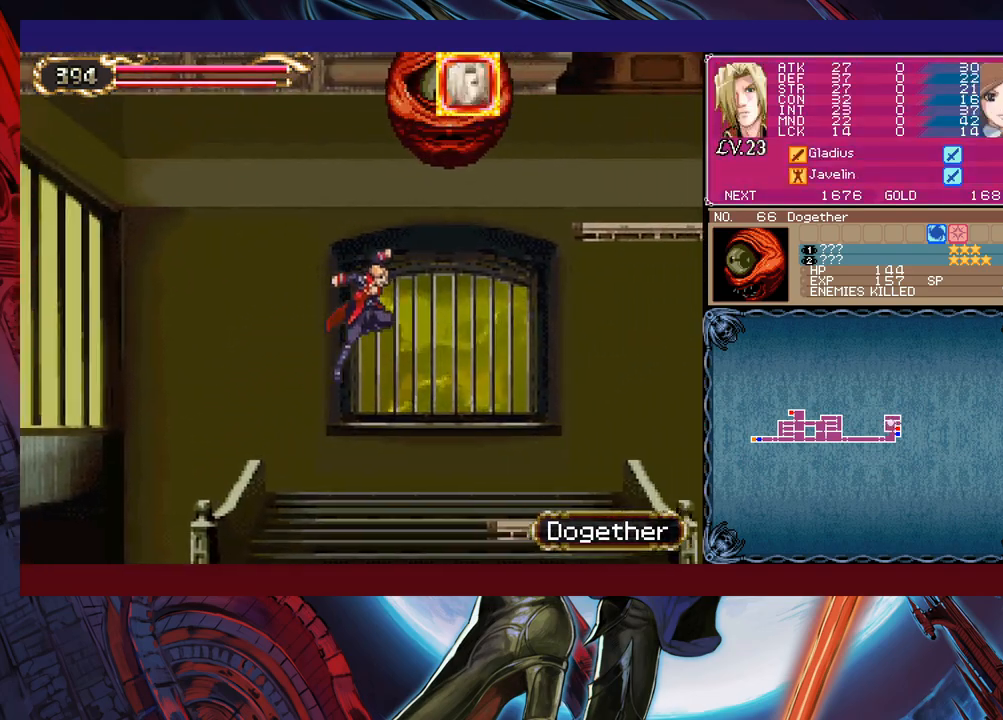
{"buttons": [], "left_stick": "right", "events": [[467, "B", "up"]]}
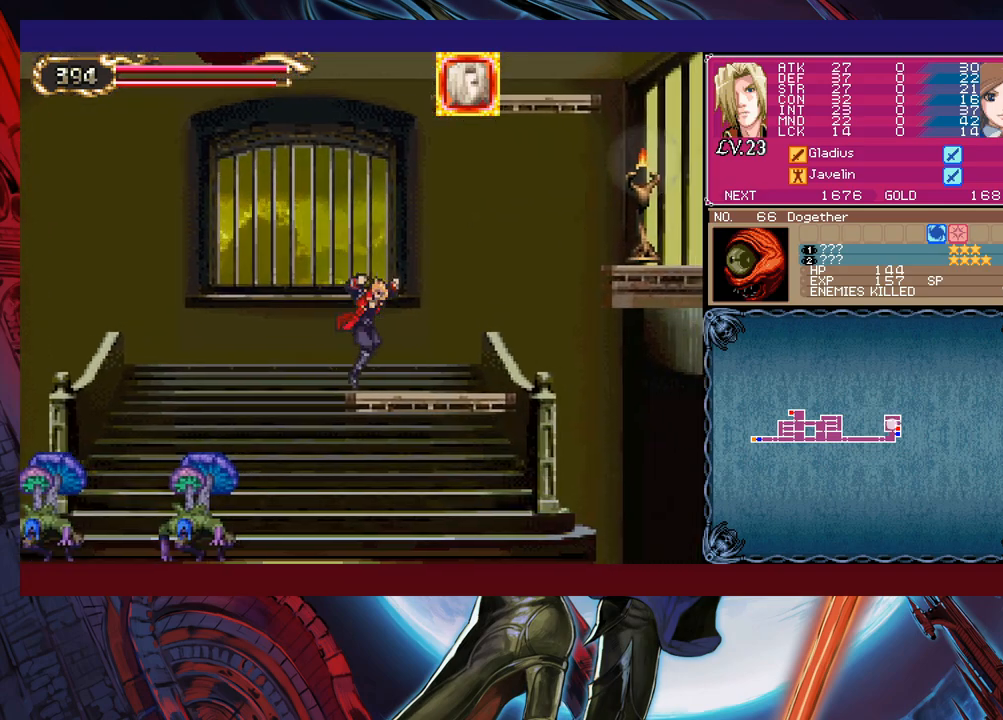
{"buttons": ["B"], "left_stick": "center", "events": [[150, "left_stick", "center"], [367, "B", "down"]]}
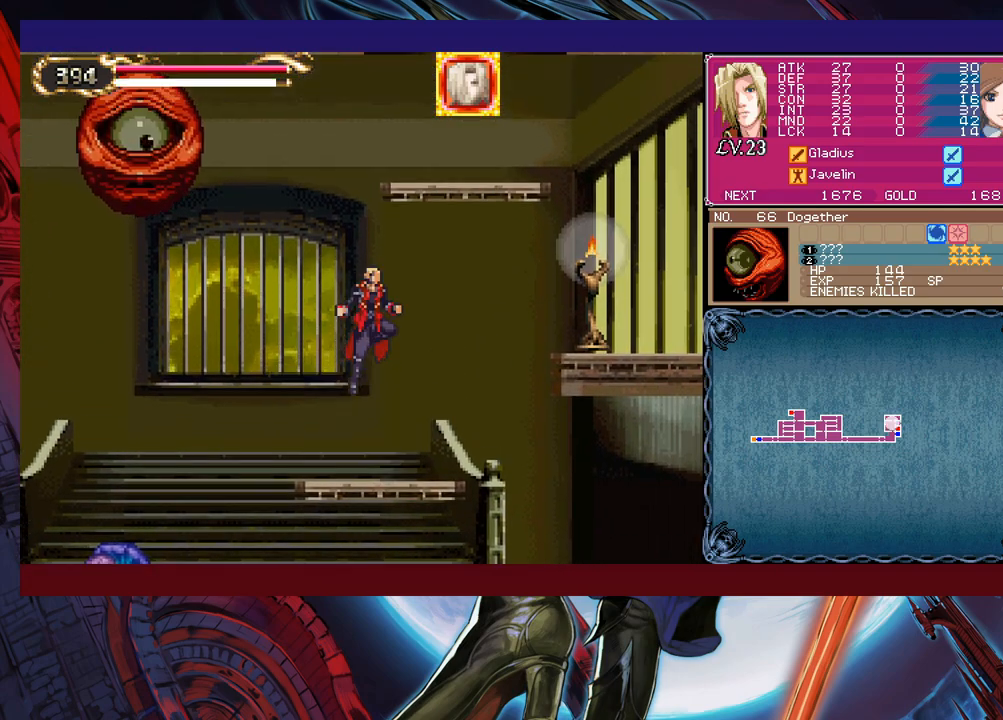
{"buttons": ["B", "L1"], "left_stick": "left", "events": [[50, "B", "up"], [117, "B", "down"], [117, "left_stick", "left"], [217, "X", "down"], [267, "L1", "down"], [317, "L1", "up"], [317, "X", "up"], [367, "L1", "down"], [367, "X", "down"], [417, "L1", "up"], [450, "X", "up"], [467, "L1", "down"]]}
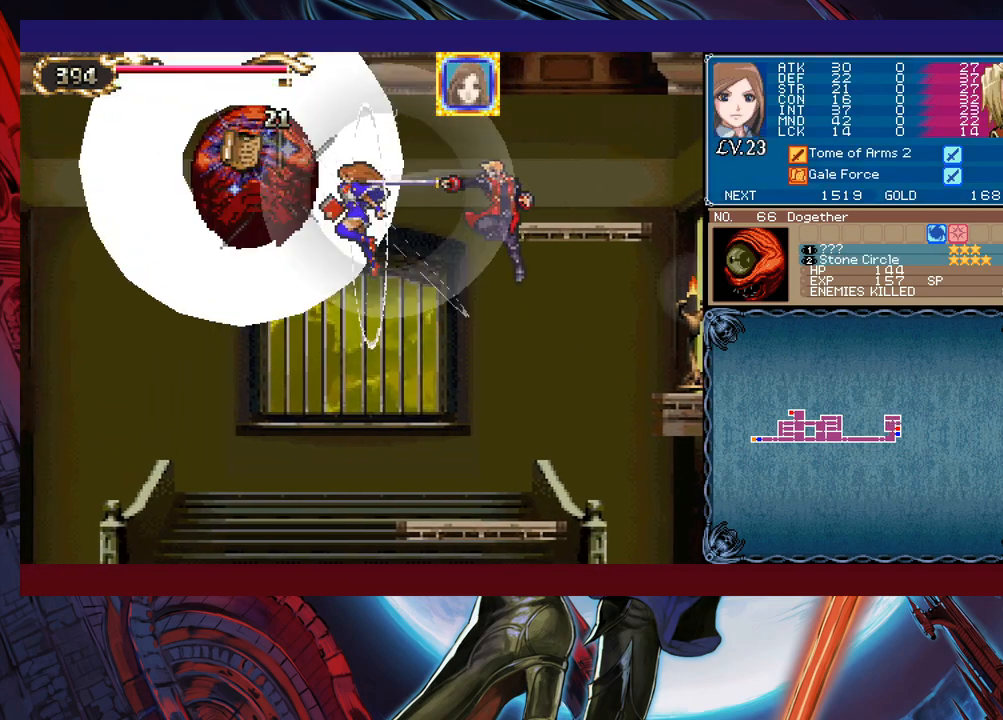
{"buttons": [], "left_stick": "right", "events": [[17, "L1", "up"], [17, "X", "down"], [67, "L1", "down"], [67, "X", "up"], [117, "L1", "up"], [167, "left_stick", "down-right"], [217, "left_stick", "right"], [267, "B", "up"]]}
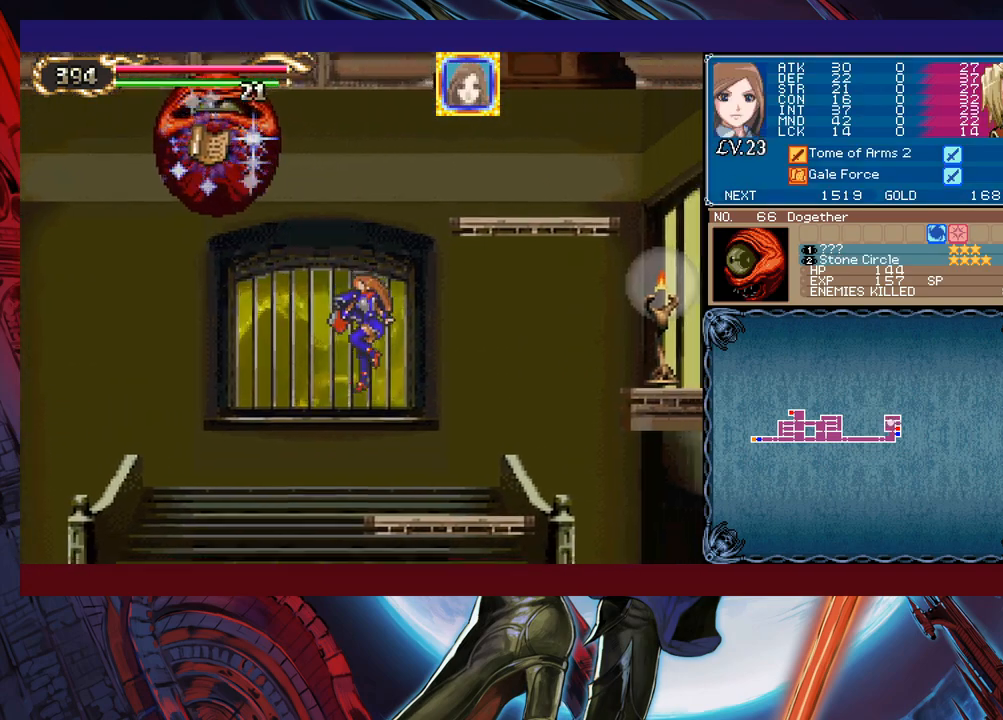
{"buttons": ["B"], "left_stick": "left", "events": [[117, "left_stick", "center"], [250, "left_stick", "left"], [267, "B", "down"]]}
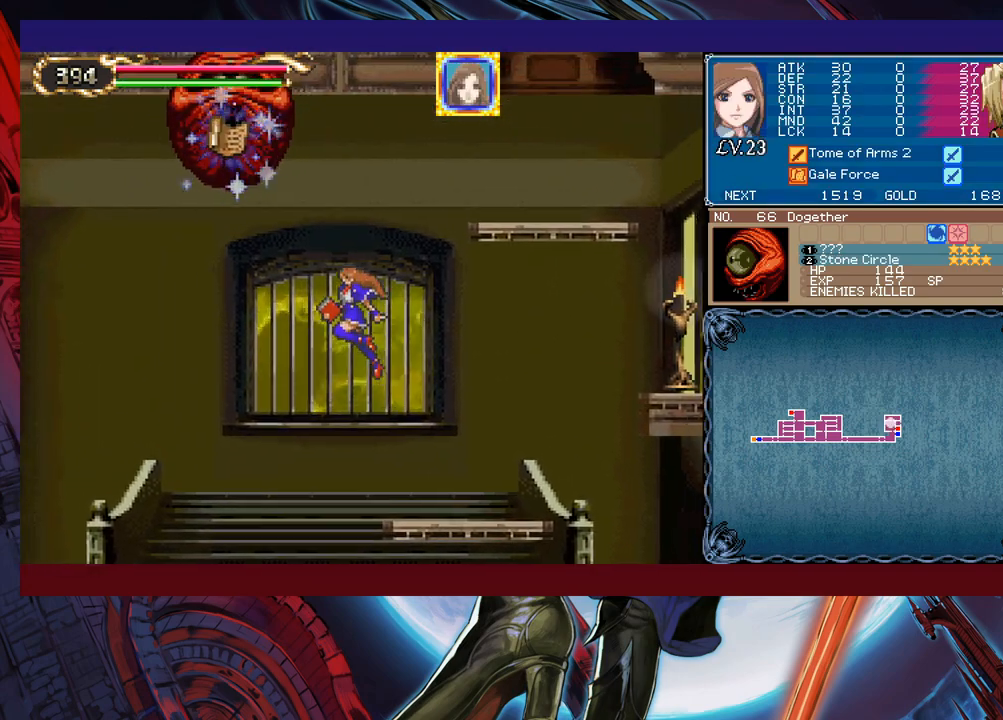
{"buttons": ["B"], "left_stick": "right", "events": [[50, "B", "up"], [117, "B", "down"], [367, "left_stick", "center"], [417, "left_stick", "right"]]}
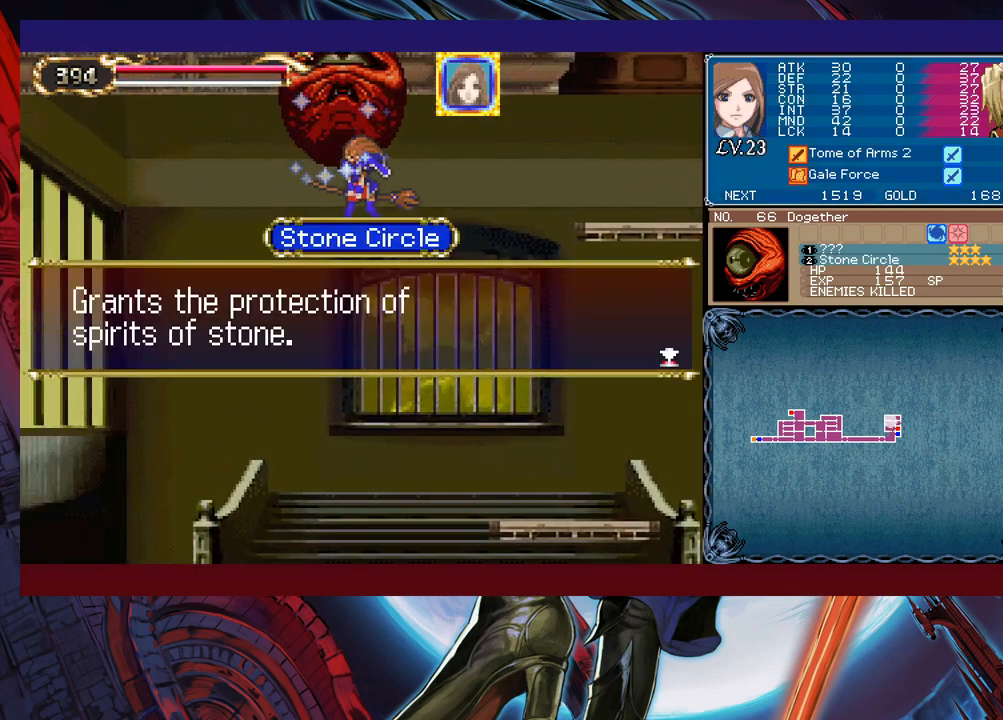
{"buttons": [], "left_stick": "right", "events": [[17, "A", "down"], [150, "A", "up"], [167, "B", "up"]]}
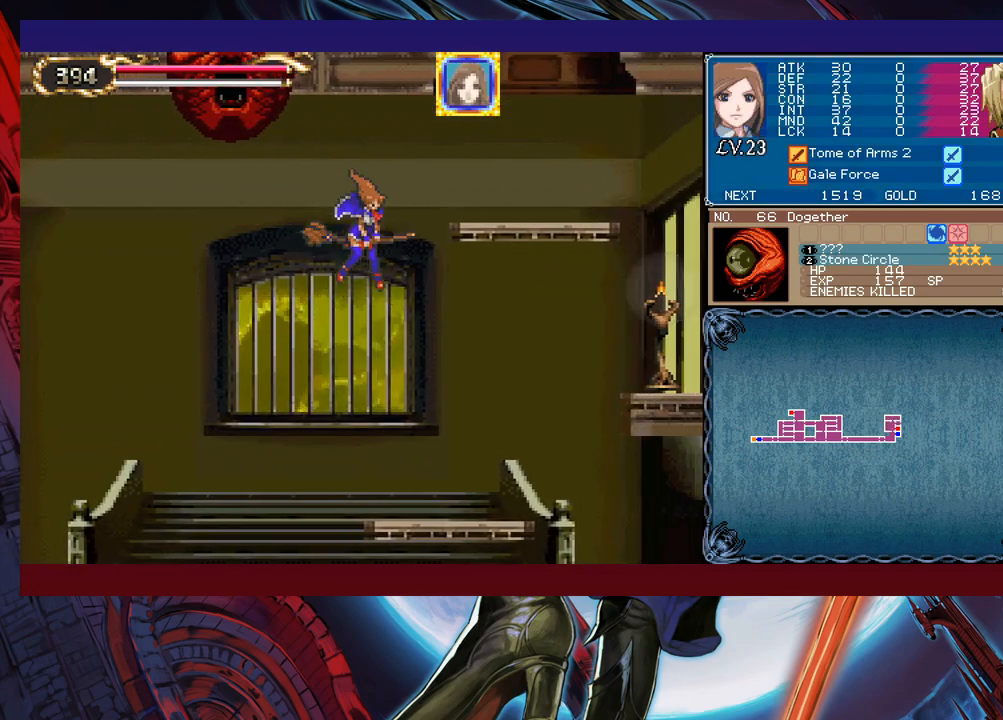
{"buttons": ["B"], "left_stick": "right", "events": [[400, "L1", "down"], [467, "B", "down"], [467, "L1", "up"]]}
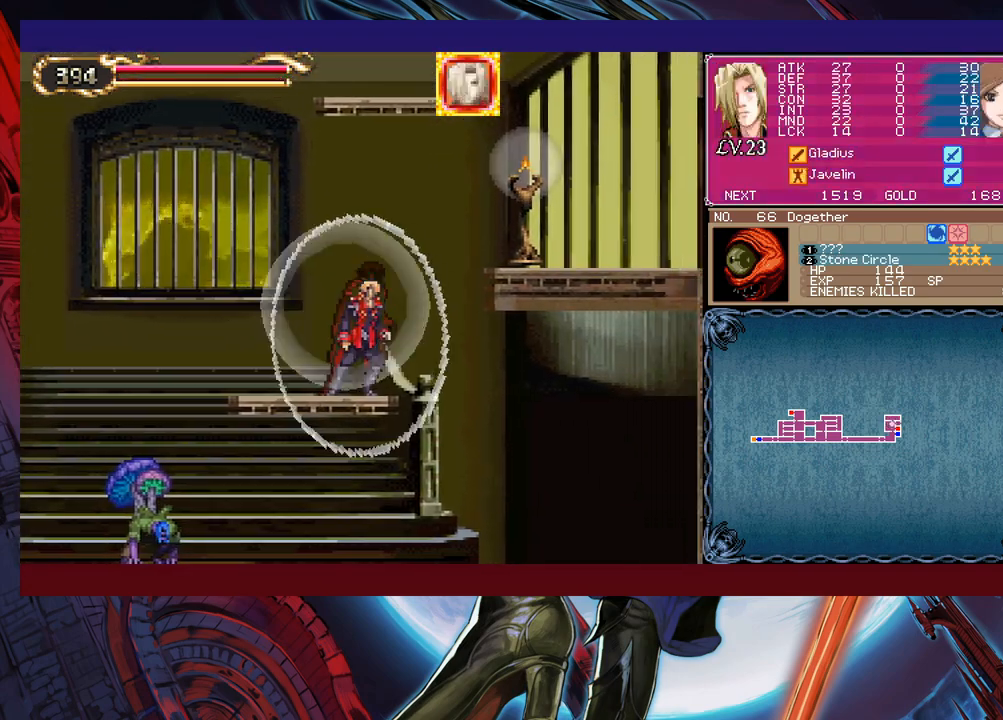
{"buttons": [], "left_stick": "right", "events": [[267, "B", "up"], [350, "X", "down"], [450, "X", "up"]]}
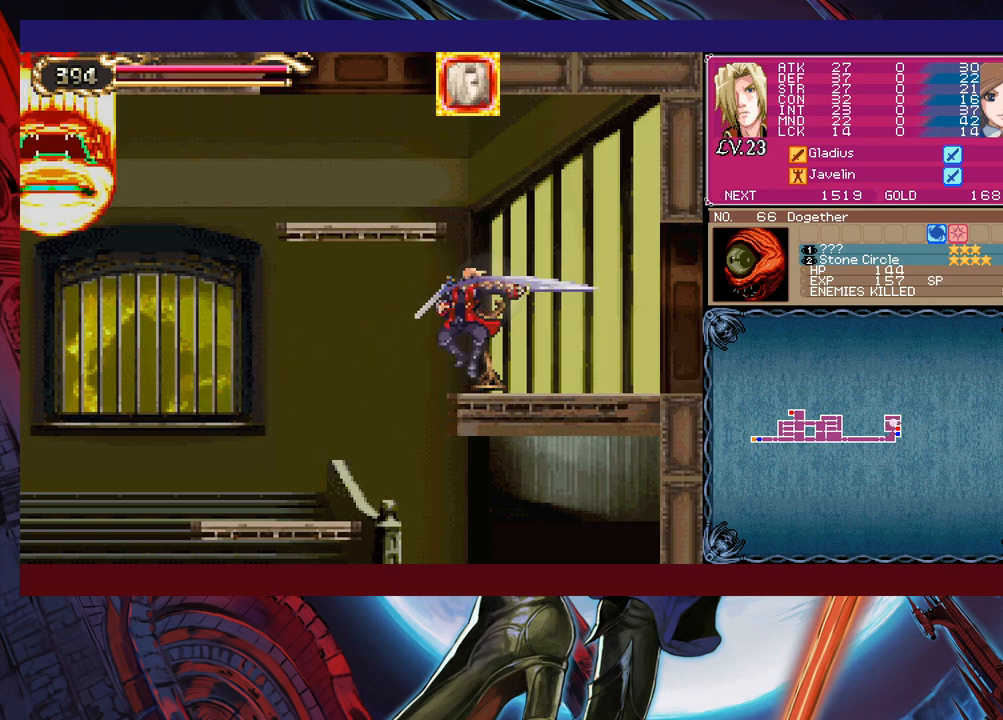
{"buttons": [], "left_stick": "right", "events": [[100, "left_stick", "center"], [117, "Y", "down"], [167, "Y", "up"], [217, "left_stick", "right"], [300, "B", "down"], [367, "B", "up"]]}
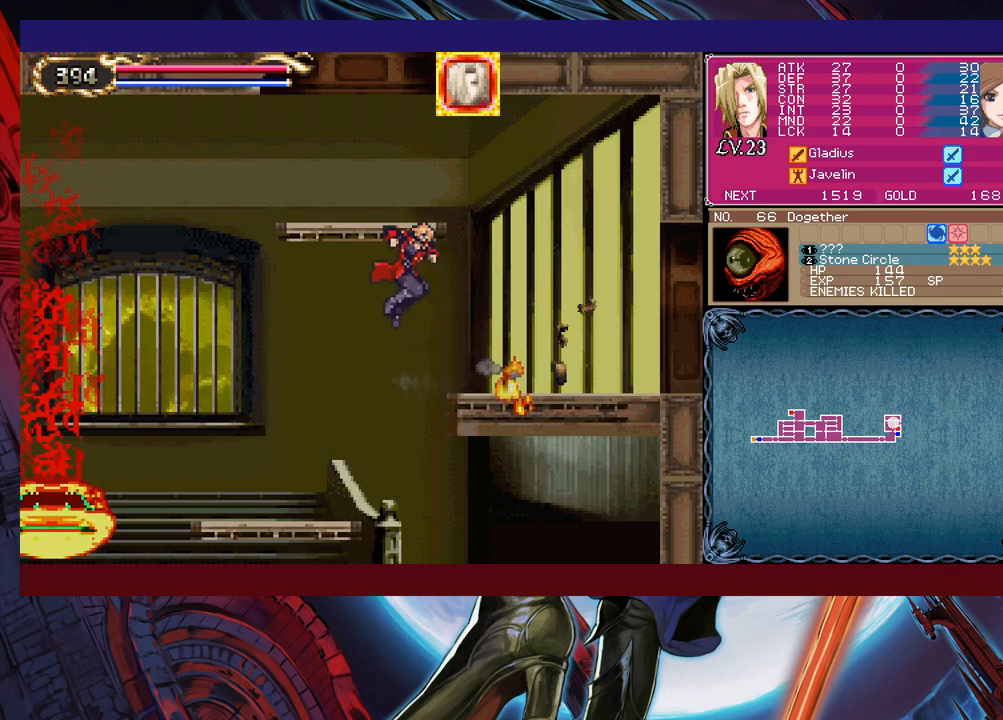
{"buttons": [], "left_stick": "down-right", "events": [[317, "left_stick", "left"], [350, "Y", "down"], [367, "B", "down"], [367, "Y", "up"], [417, "B", "up"], [417, "left_stick", "down-right"]]}
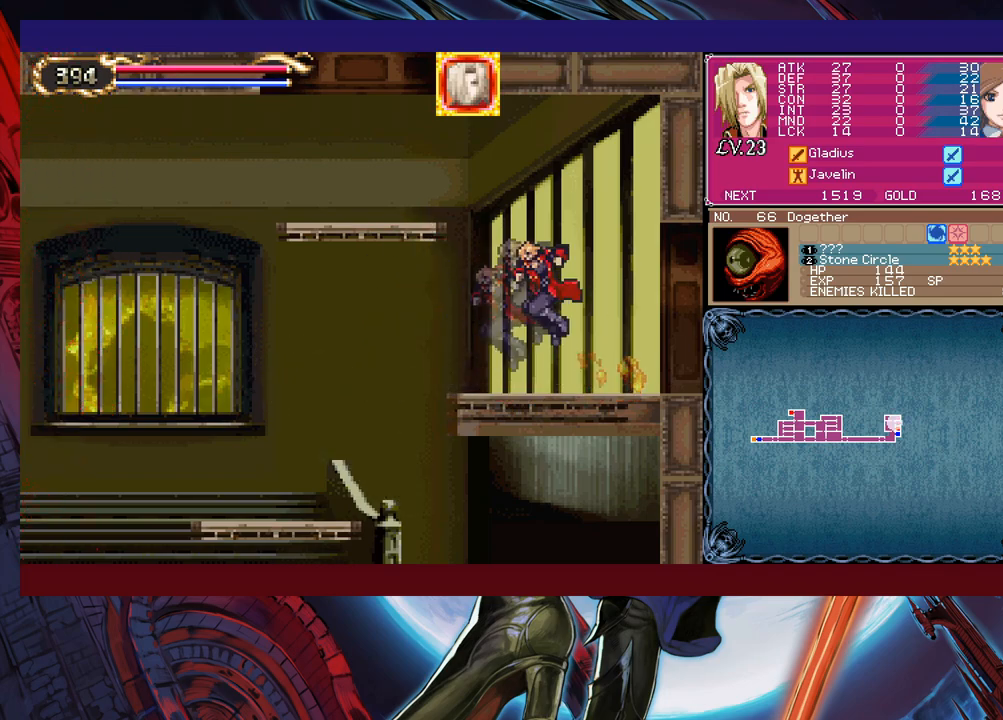
{"buttons": [], "left_stick": "down-right", "events": [[67, "left_stick", "right"], [167, "left_stick", "left"], [200, "Y", "down"], [217, "B", "down"], [217, "Y", "up"], [267, "B", "up"], [267, "left_stick", "down-right"]]}
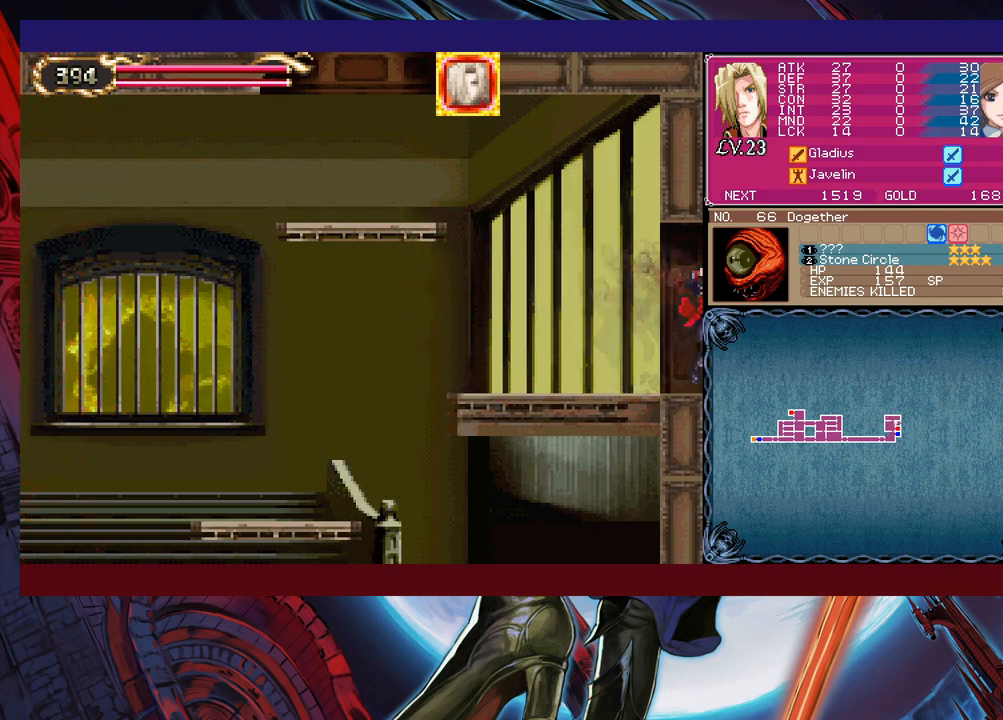
{"buttons": [], "left_stick": "right", "events": [[167, "left_stick", "up-right"], [217, "X", "down"], [267, "X", "up"], [300, "left_stick", "down-right"], [350, "Y", "down"], [417, "Y", "up"], [417, "left_stick", "right"]]}
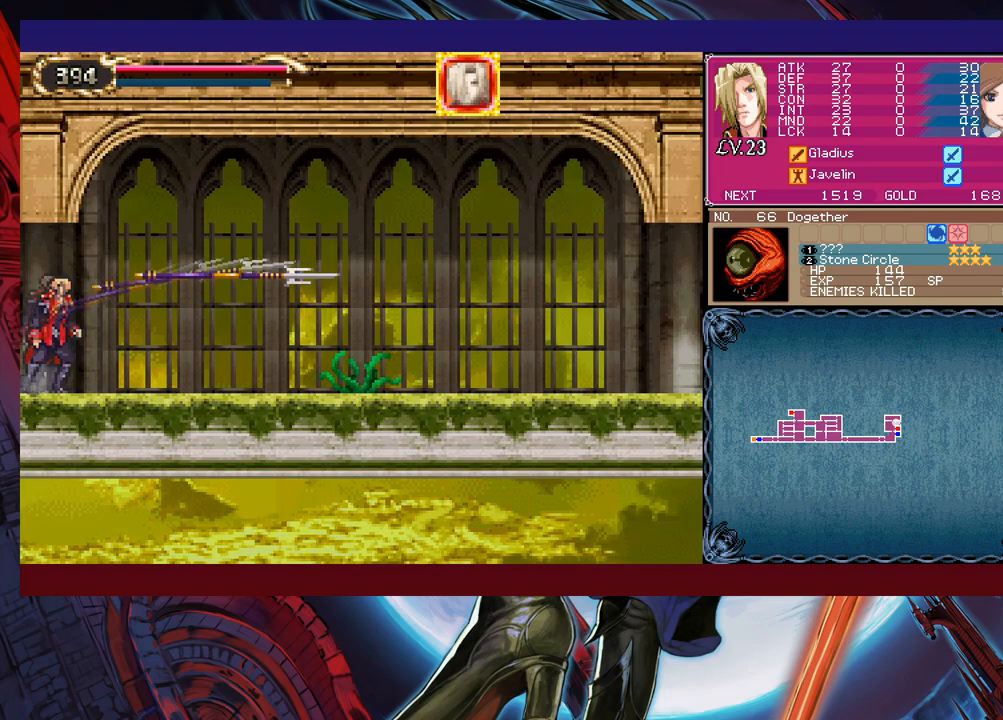
{"buttons": [], "left_stick": "right", "events": []}
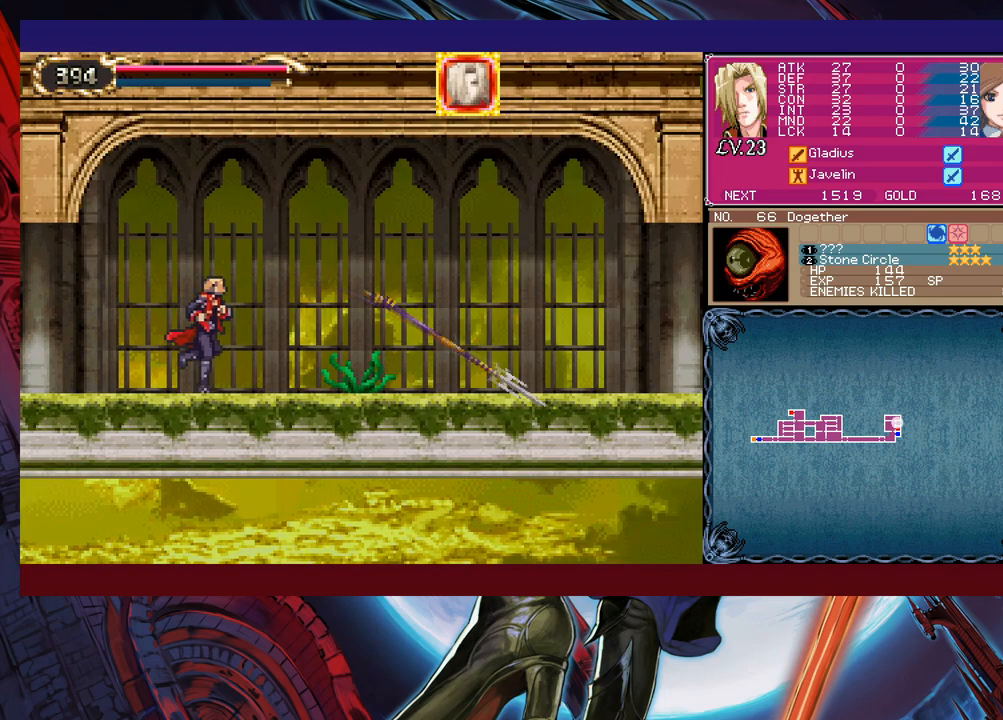
{"buttons": [], "left_stick": "down-right", "events": [[167, "left_stick", "down-right"], [217, "X", "down"], [300, "X", "up"]]}
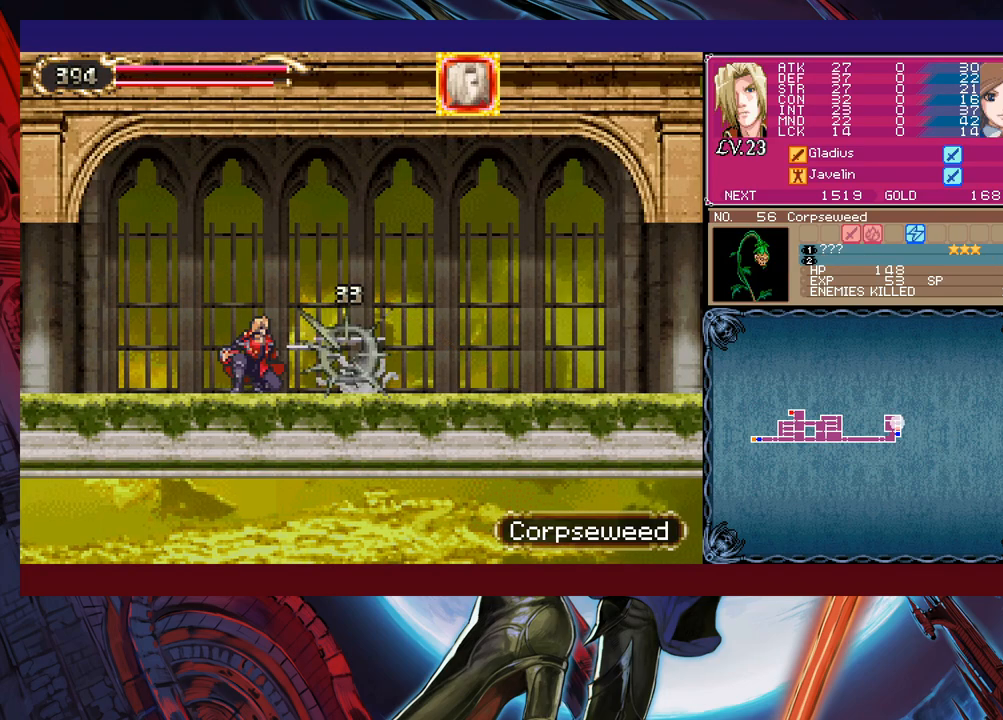
{"buttons": [], "left_stick": "down-right", "events": [[67, "X", "down"], [150, "X", "up"], [217, "X", "down"], [267, "X", "up"], [367, "X", "down"], [450, "X", "up"]]}
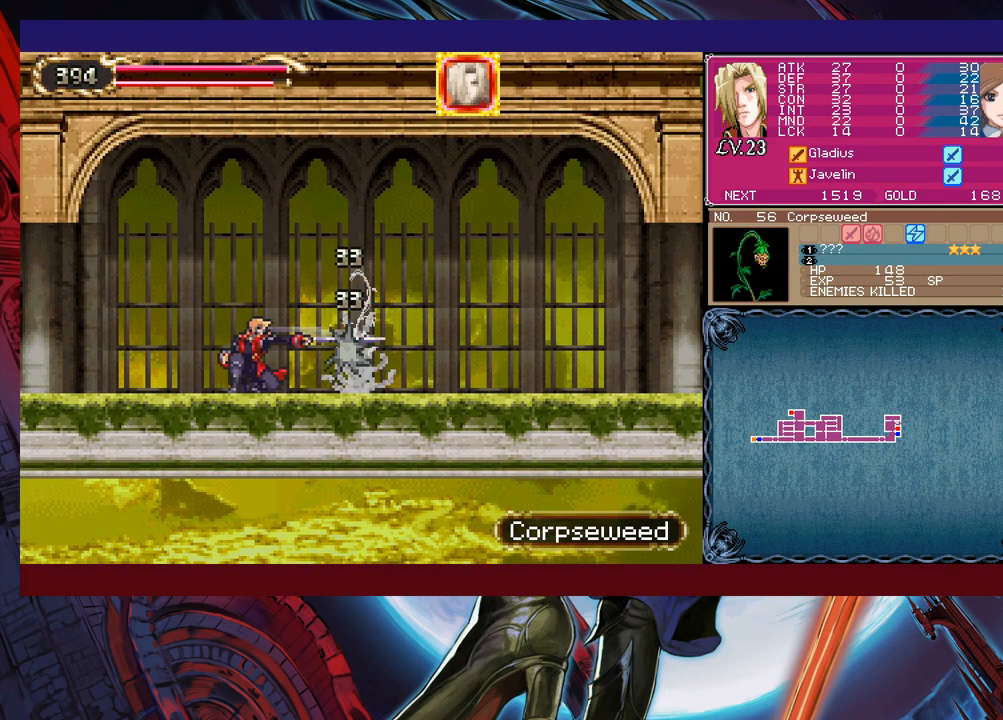
{"buttons": ["X"], "left_stick": "down-right", "events": [[167, "X", "down"], [217, "X", "up"], [267, "X", "down"], [367, "X", "up"], [450, "X", "down"]]}
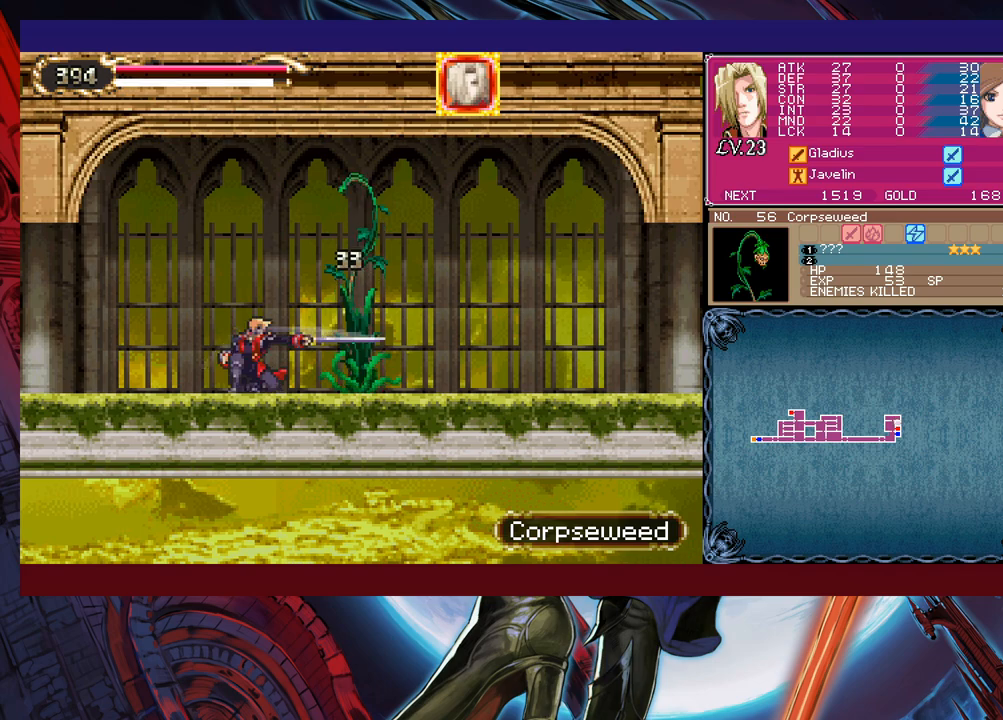
{"buttons": ["X"], "left_stick": "down-right", "events": [[50, "X", "up"], [67, "X", "down"], [167, "X", "up"], [217, "X", "down"], [300, "X", "up"], [367, "X", "down"], [417, "X", "up"], [467, "X", "down"]]}
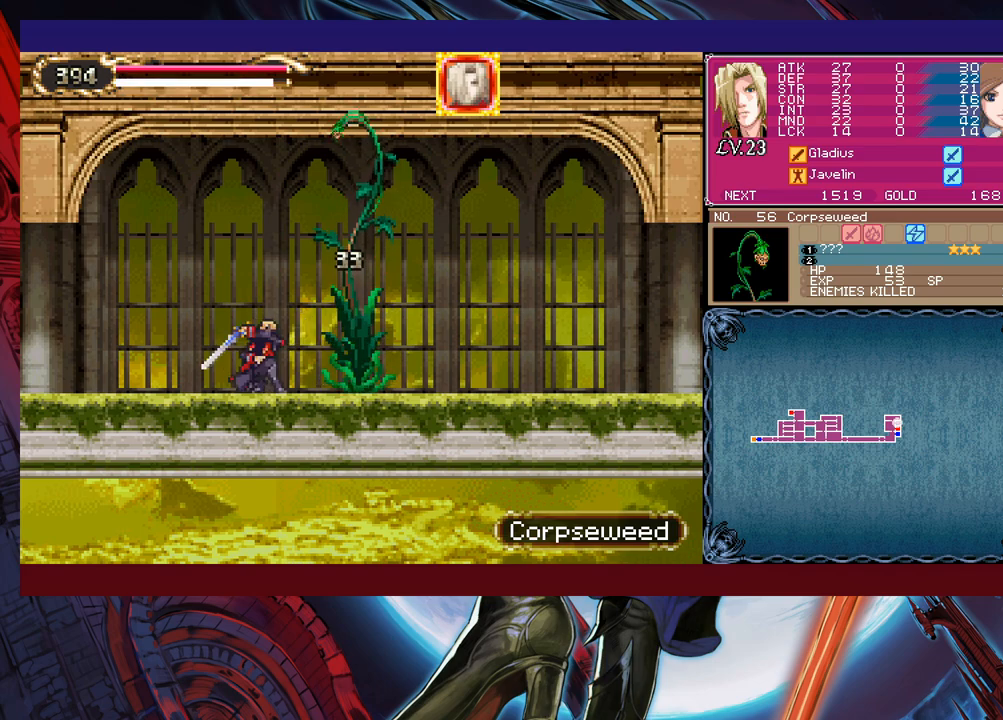
{"buttons": ["X"], "left_stick": "down-right", "events": [[100, "X", "up"], [217, "X", "down"], [300, "X", "up"], [350, "X", "down"], [400, "X", "up"], [450, "X", "down"]]}